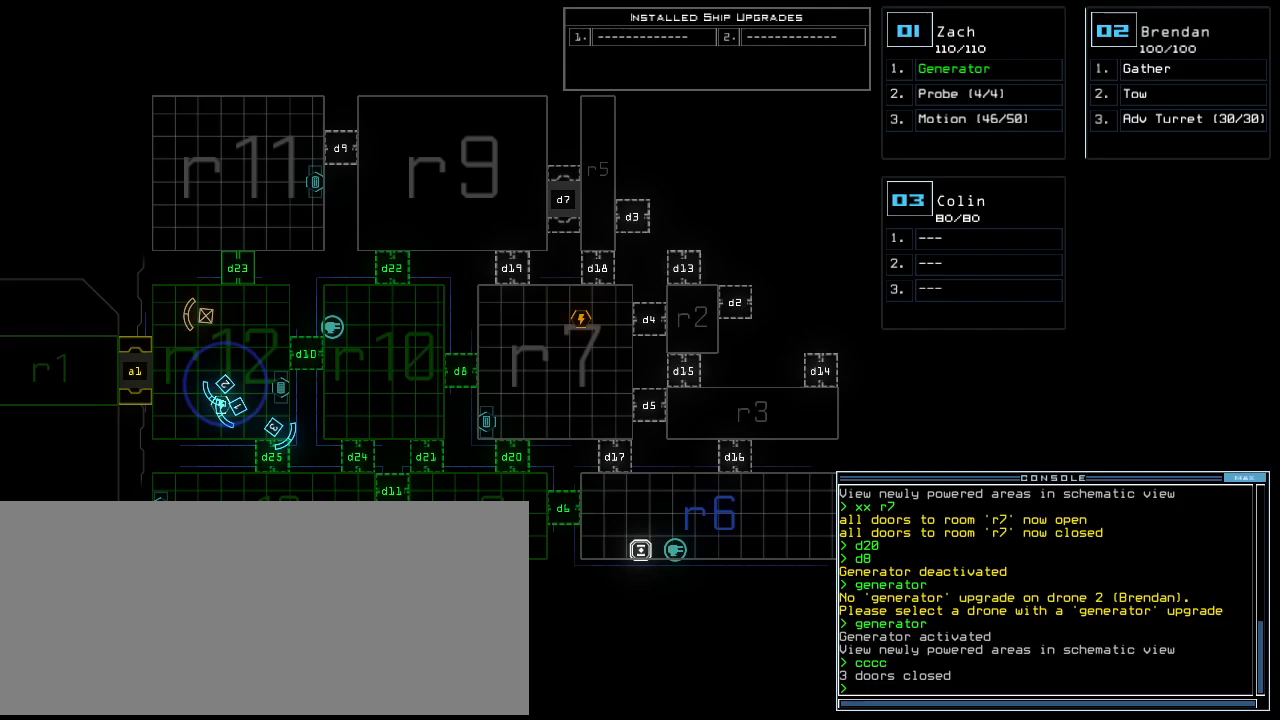
Gameplay with keyboard; each line is a JSON object with the keys held at the frame after it. "events" lists presses ("down") and releases ("up") of ".", "0", "1", "2", "3", "4", "5", "6", "7", "8", "9", "a", "b", "backspace", "c", "caps_lock", "comma", "ctrl_l", "ctrl_r", "d", "down", "e", "equals", "escape", "f", "f8", "g", "h", "i", "j", "k", "l", "left", "m", "minus", "n", "o", "p", "q", "quote", "r", "return", "right", "s", "semicolon", "shift_l", "shift_r", "space", "t", "tab", "tilde", "u", "up", "v", "w", "x", "y" and "z" between this image and that frame as [ms after this image, input, new state], when the widget could be followed in between. No other keys are recorded. Mouse input is not recorded.
{"keys": [], "events": [[62, "3", "down"], [146, "3", "up"]]}
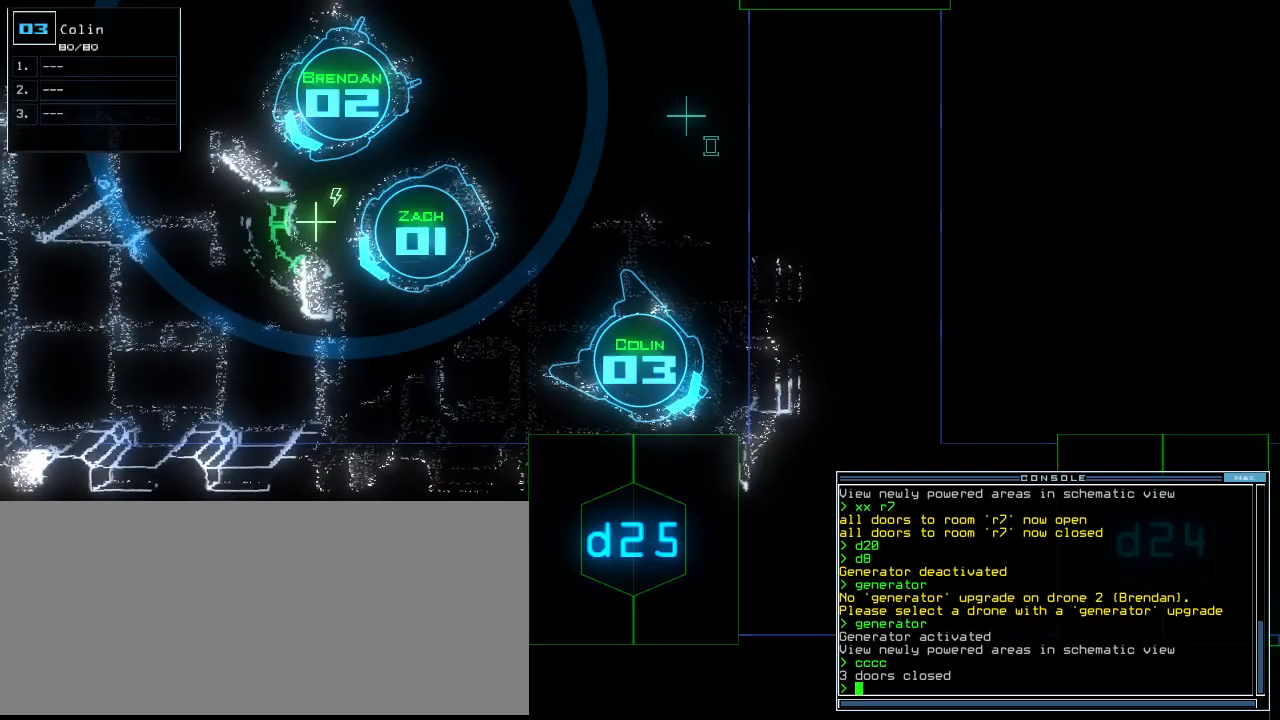
{"keys": [], "events": []}
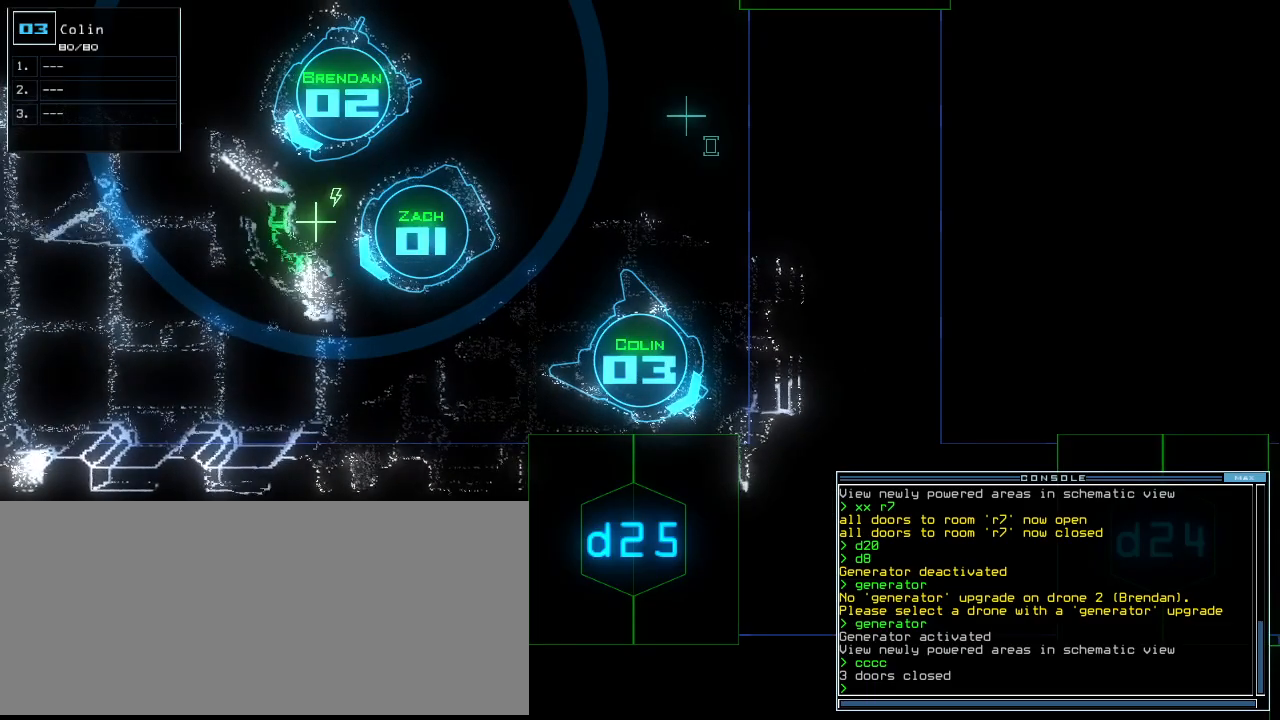
{"keys": [], "events": []}
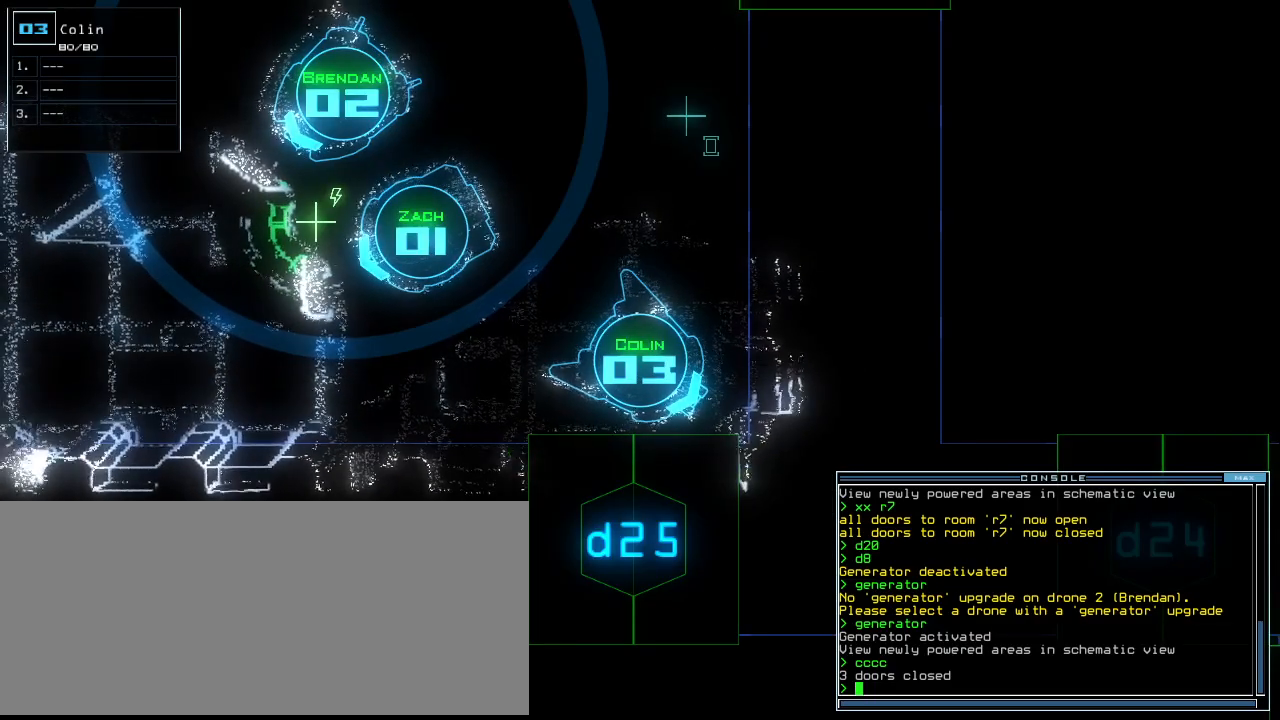
{"keys": [], "events": [[146, "space", "down"], [229, "space", "up"]]}
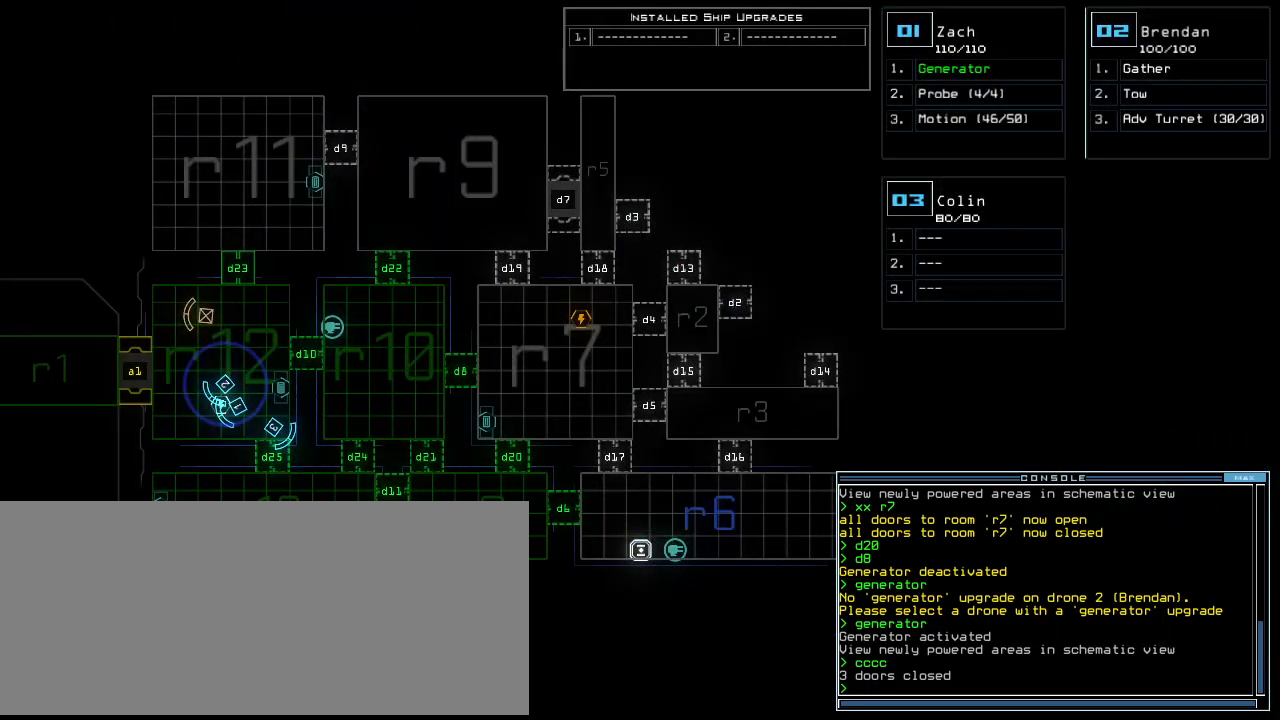
{"keys": [], "events": []}
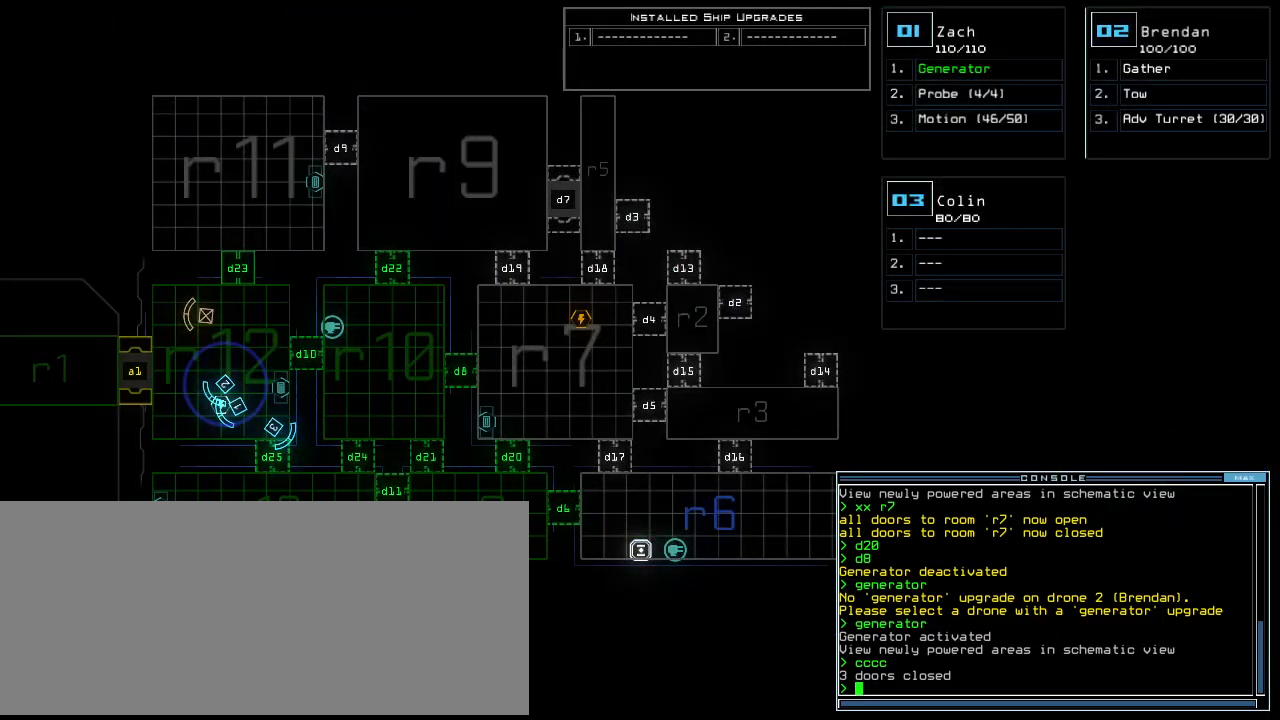
{"keys": ["w"], "events": [[167, "3", "down"], [250, "3", "up"], [354, "s", "down"], [396, "s", "up"], [500, "w", "down"]]}
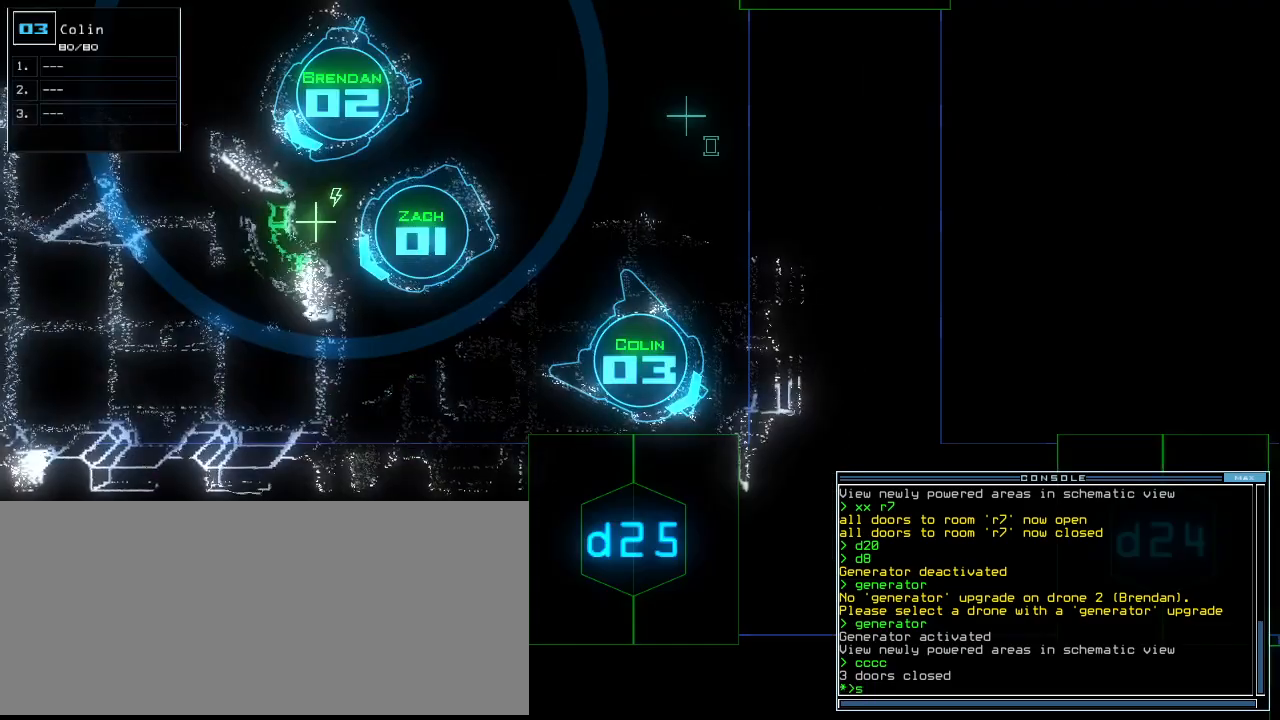
{"keys": [], "events": [[21, "a", "down"], [104, "w", "up"], [167, "a", "up"], [188, "space", "down"], [312, "space", "up"]]}
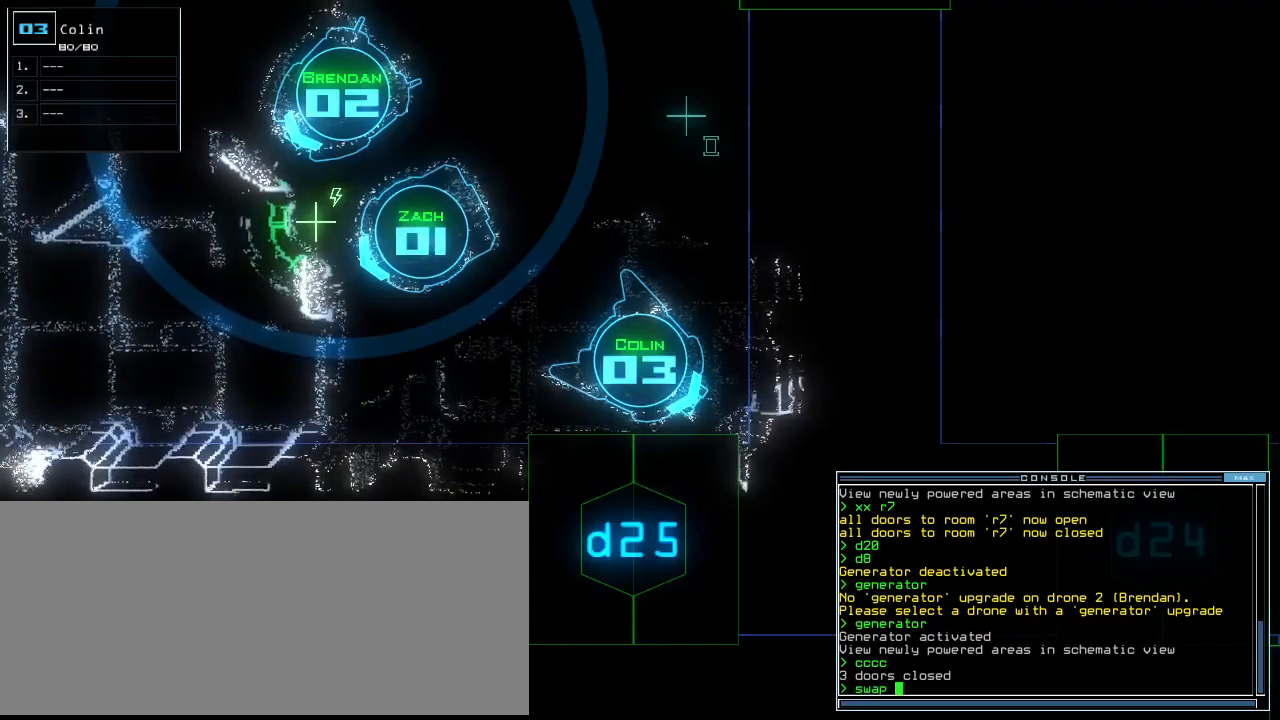
{"keys": [], "events": []}